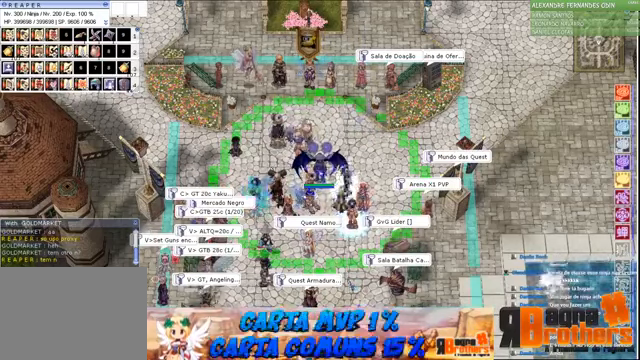
Gameplay with keyboard and mouse; each line is a JSON object with the keys and mouse buttons held at the frame after it. "events" lists presses ("down") and releases ("up") of "1", "2", "3", "4", "5", "a", "alt", "c", "caps_lock", "ctrl", "d", "e", "f", "f1", "f2", "f3", "f4", "f5", "g", "q", "r", "s", "shift", "space", "t", "tab", "v", "w", "x", "z", "mouse_left", "mouse_wheel" and "mouse_right" between this image and that frame as [ms after this image, input, new state], when the widget could be followed in between. "mouse_left", "mouse_wheel", "mouse_right" = the "left", "wheel", "right" buttons of the "mouse" list. No other keys are recorded. "wheel" means that the mouse wheel is clicked or scrolled. Not read: mouse_move.
{"keys": [], "mouse": [], "events": [[100, "ctrl", "down"], [300, "ctrl", "up"]]}
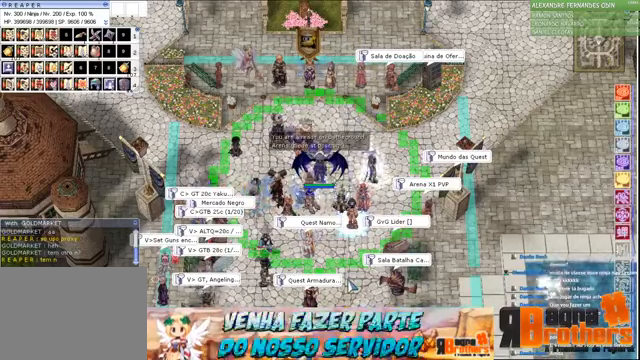
{"keys": ["f3"], "mouse": [], "events": [[67, "f2", "down"], [234, "f2", "up"], [234, "f3", "down"], [267, "f3", "up"], [300, "f1", "down"], [400, "f2", "down"], [467, "f1", "up"], [500, "f2", "up"], [500, "f3", "down"]]}
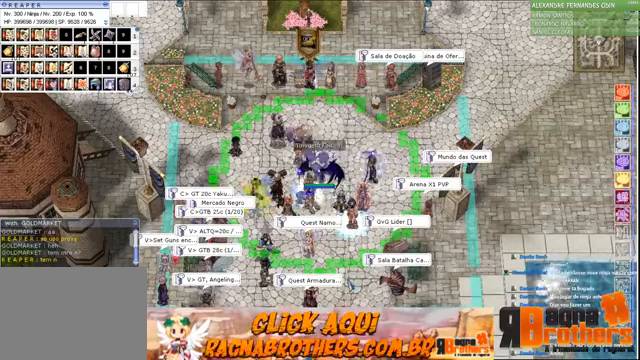
{"keys": ["r"], "mouse": [], "events": [[67, "f1", "down"], [67, "f3", "up"], [167, "f1", "up"], [167, "f2", "down"], [167, "f3", "down"], [267, "f2", "up"], [267, "f3", "up"], [434, "e", "down"], [500, "e", "up"], [500, "r", "down"]]}
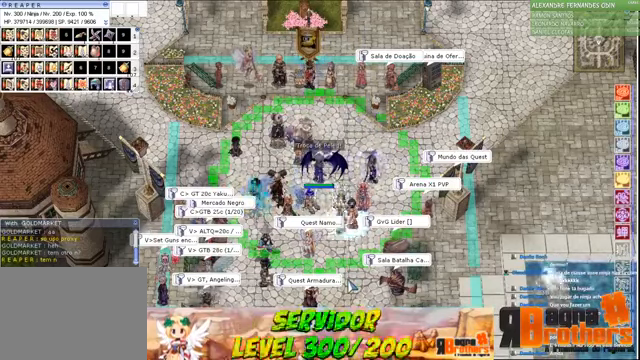
{"keys": ["r"], "mouse": [], "events": [[67, "r", "up"], [100, "e", "down"], [200, "e", "up"], [200, "r", "down"], [267, "e", "down"], [267, "r", "up"], [367, "e", "up"], [367, "r", "down"], [400, "e", "down"], [400, "r", "up"], [500, "e", "up"], [500, "r", "down"]]}
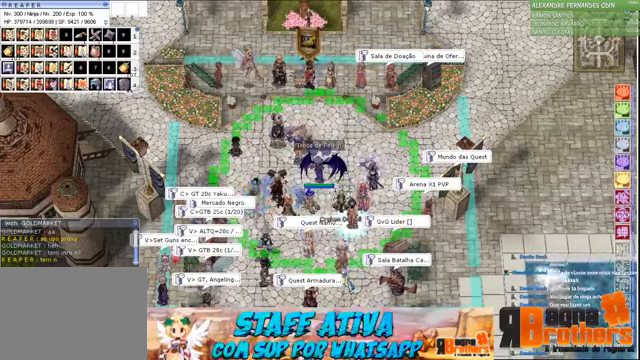
{"keys": ["a", "ctrl", "q"], "mouse": [], "events": [[34, "r", "up"], [400, "ctrl", "down"], [500, "a", "down"], [500, "q", "down"]]}
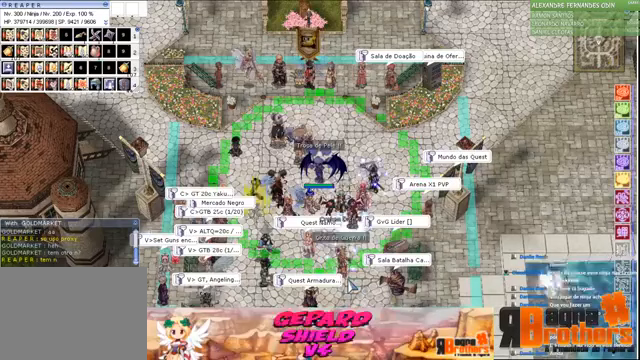
{"keys": [], "mouse": [], "events": [[67, "a", "up"], [67, "ctrl", "up"], [67, "q", "up"]]}
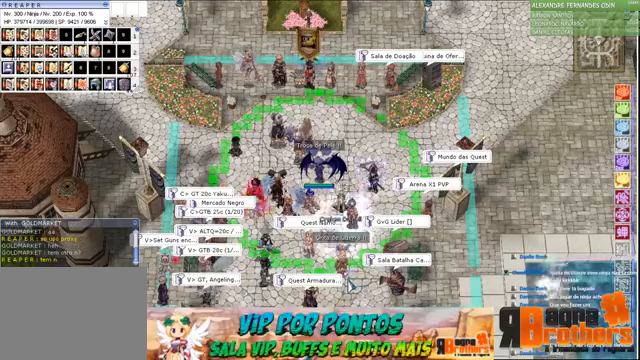
{"keys": [], "mouse": [], "events": []}
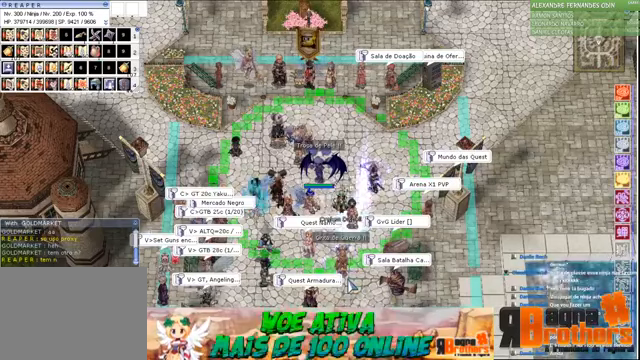
{"keys": ["a", "r"], "mouse": [], "events": [[267, "f", "down"], [367, "f", "up"], [400, "a", "down"], [500, "r", "down"]]}
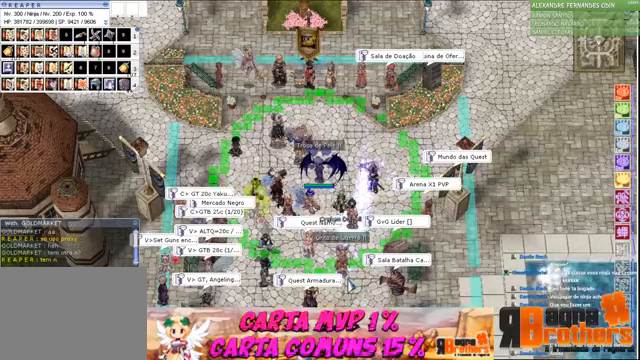
{"keys": [], "mouse": [], "events": [[67, "a", "up"], [100, "r", "up"], [200, "a", "down"], [267, "a", "up"], [333, "d", "down"], [433, "d", "up"], [467, "space", "down"], [500, "space", "up"]]}
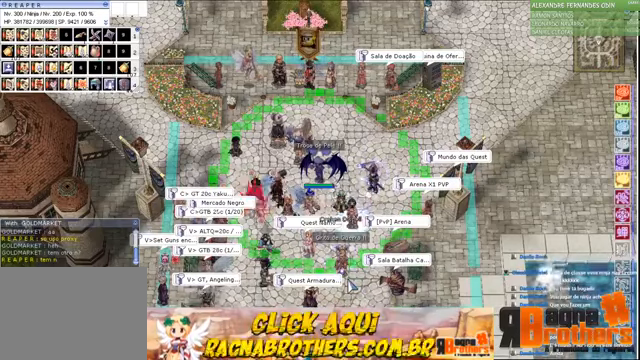
{"keys": [], "mouse": [], "events": []}
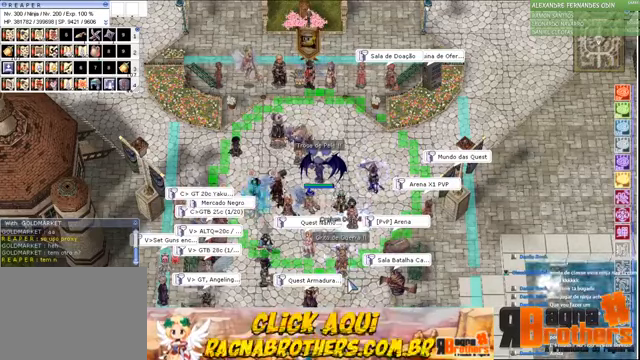
{"keys": [], "mouse": [], "events": [[300, "g", "down"], [400, "g", "up"], [400, "space", "down"], [500, "space", "up"]]}
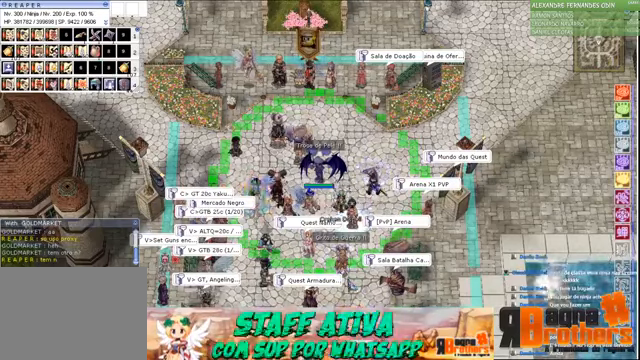
{"keys": [], "mouse": [], "events": [[67, "r", "down"], [167, "a", "down"], [167, "r", "up"], [267, "a", "up"], [267, "space", "down"], [333, "c", "down"], [333, "space", "up"], [433, "c", "up"]]}
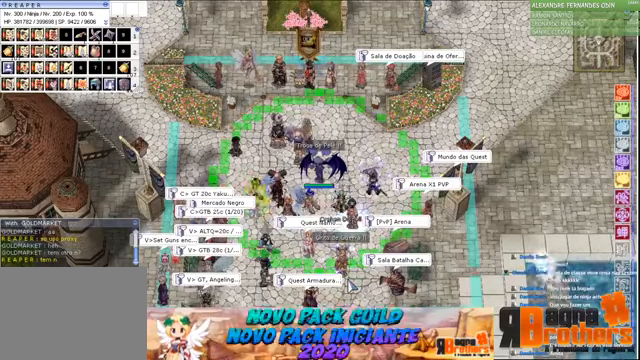
{"keys": [], "mouse": [], "events": [[100, "r", "down"], [200, "a", "down"], [200, "r", "up"], [300, "r", "down"], [367, "a", "up"], [400, "r", "up"], [400, "space", "down"], [500, "space", "up"]]}
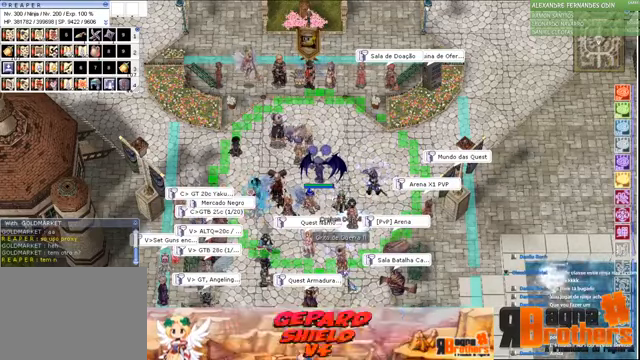
{"keys": [], "mouse": [], "events": [[167, "ctrl", "down"], [267, "a", "down"], [300, "ctrl", "up"], [367, "a", "up"]]}